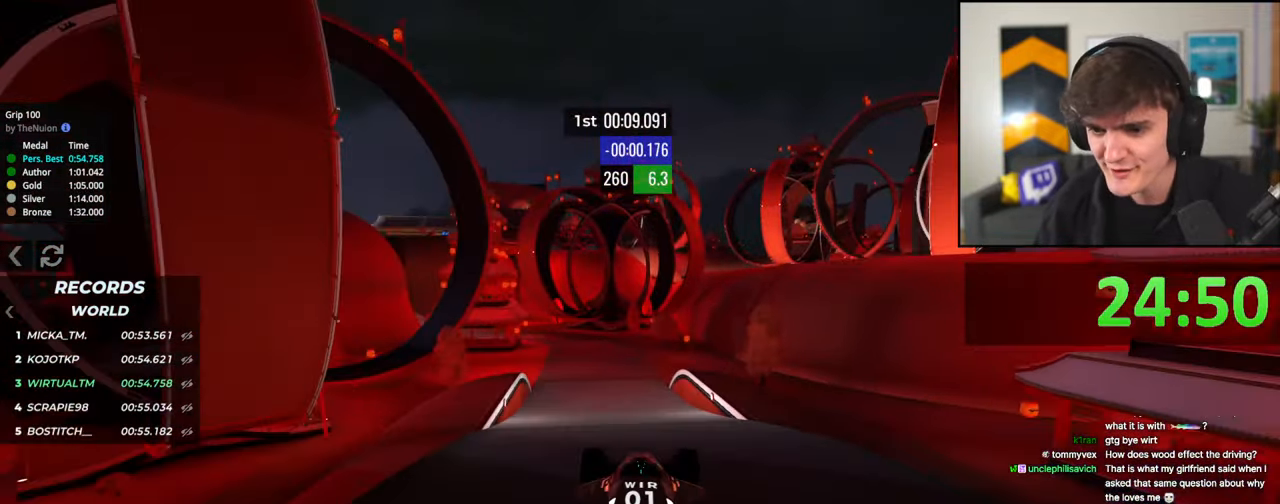
Gameplay with keyboard; each line is a JSON object with the keys held at the frame after it. "events" lists presses ("down") and releases ("up") of "brake", "down", "left", "right" and "up" between this image and that frame as [ms after this image, input, new state], when the widget could be followed in between. No other keys are recorded. Mouse input is not recorded. Key names are as the overlay labels them; some are game actions (e.g. jump) rather than physical keys.
{"keys": ["right", "up"], "events": [[50, "right", "down"], [233, "brake", "down"], [333, "brake", "up"]]}
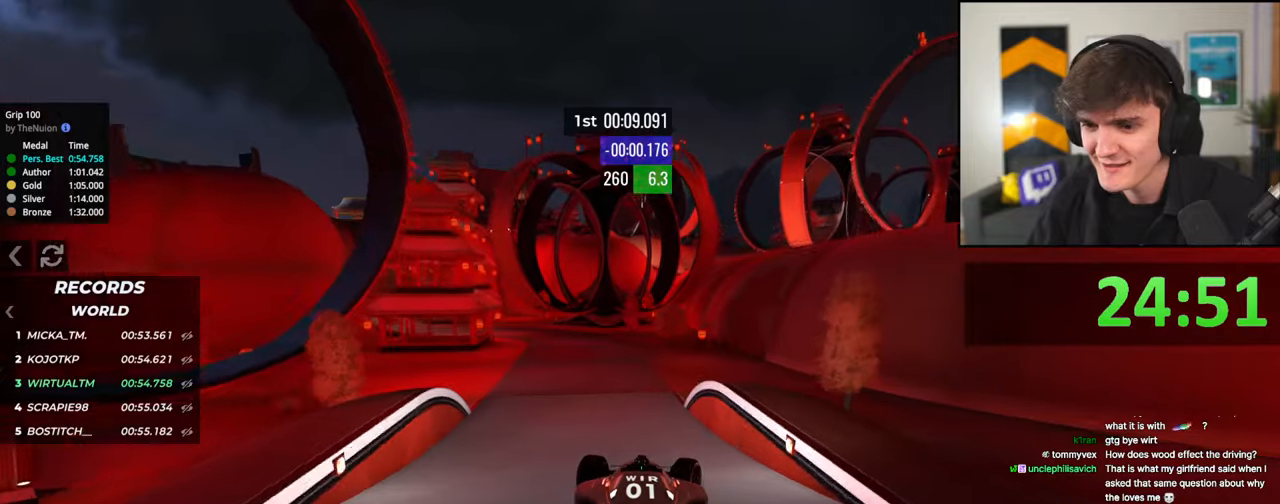
{"keys": ["up"], "events": [[350, "right", "up"]]}
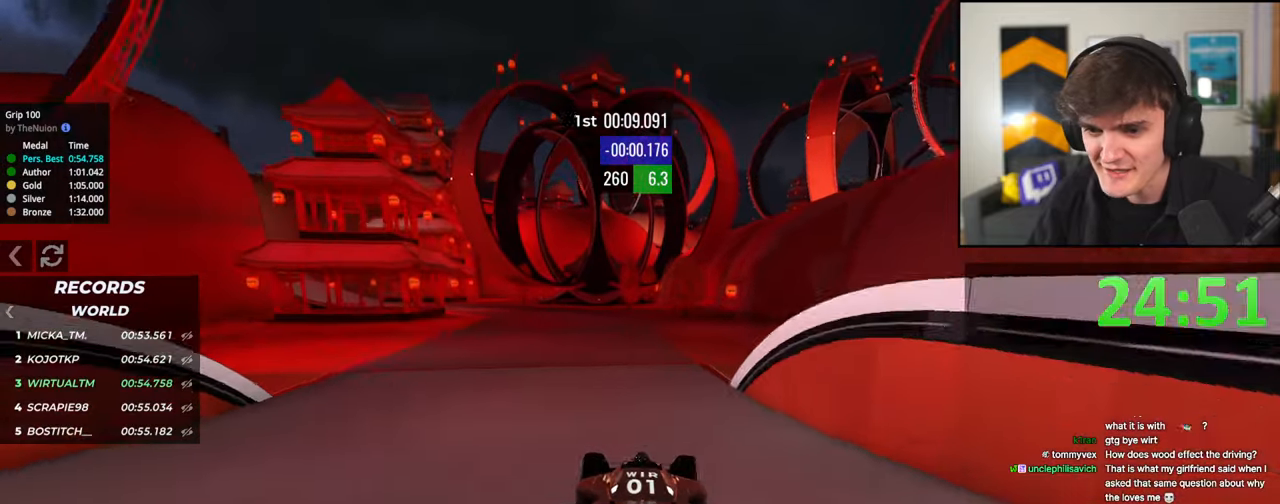
{"keys": ["left", "up"], "events": [[33, "right", "down"], [83, "right", "up"], [467, "left", "down"]]}
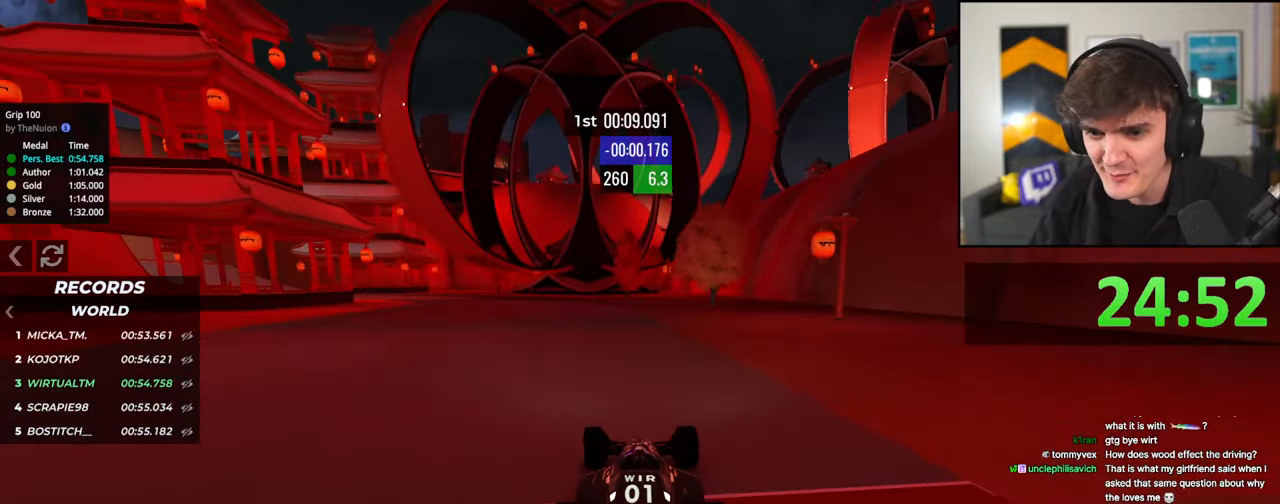
{"keys": ["left", "up"], "events": []}
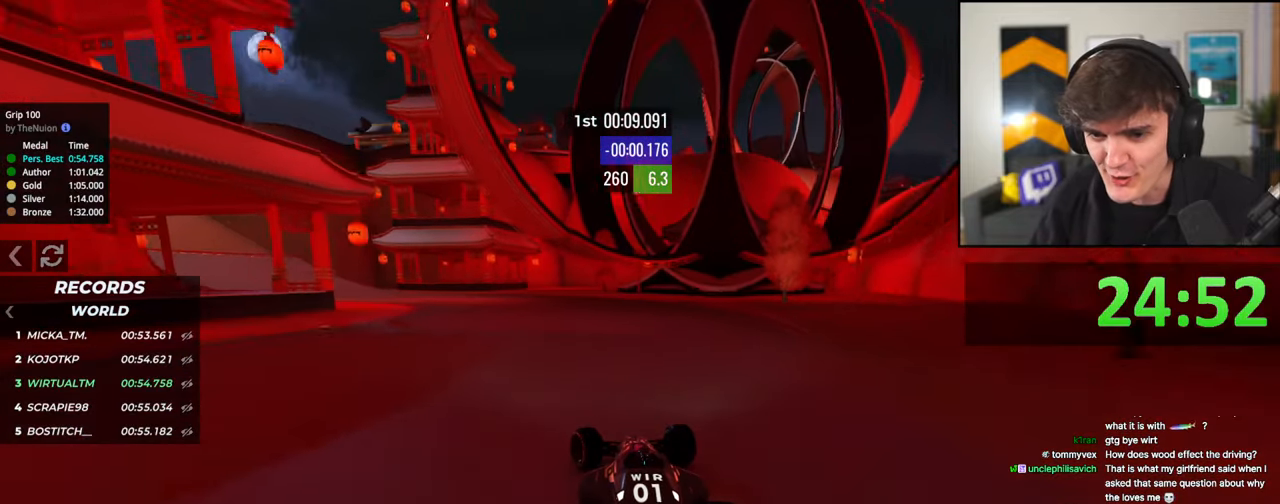
{"keys": ["left", "up"], "events": []}
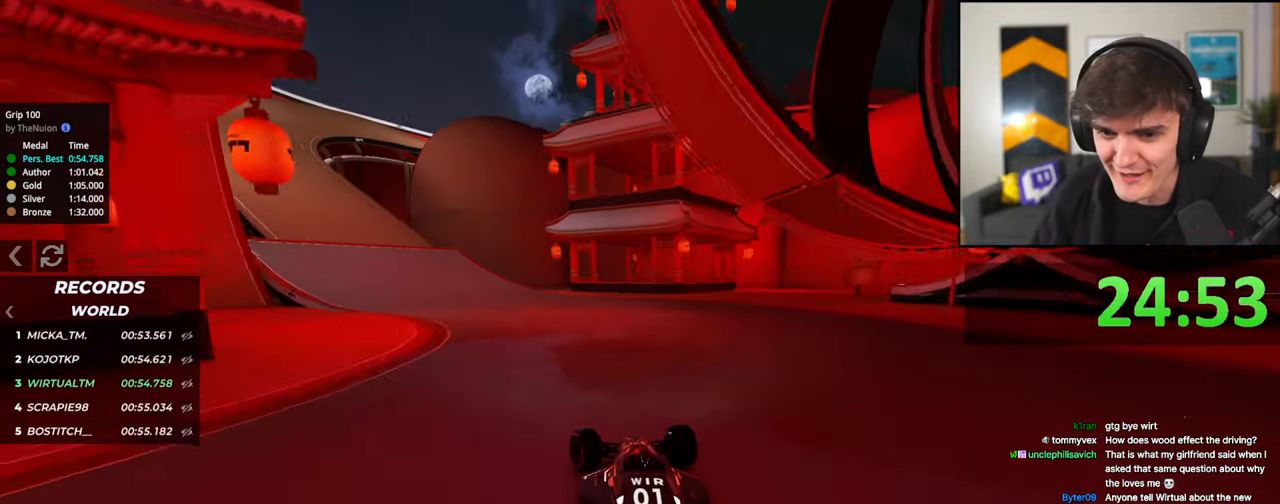
{"keys": ["left", "up"], "events": []}
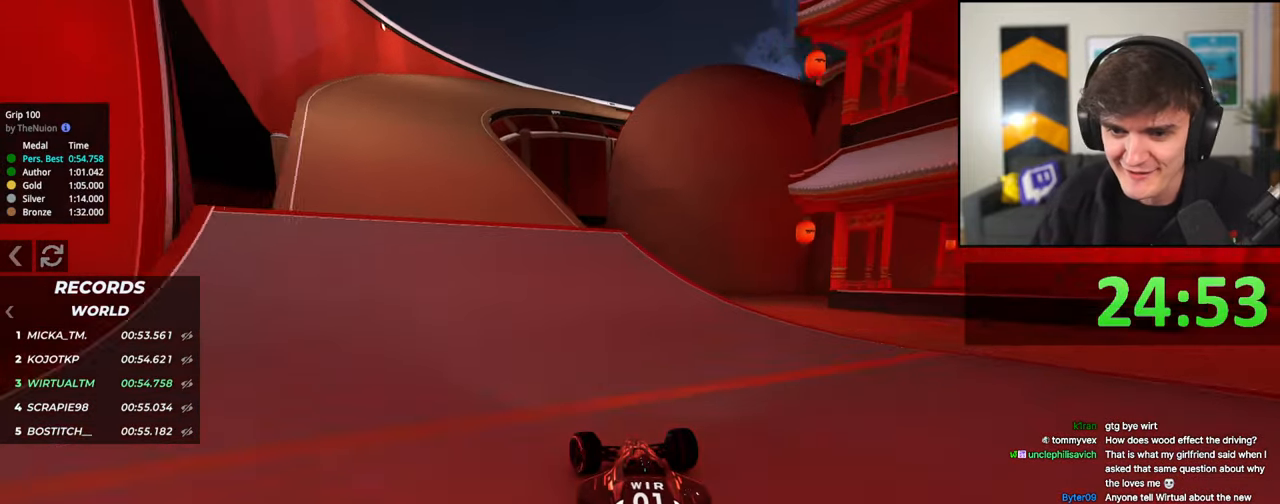
{"keys": ["up"], "events": [[383, "left", "up"]]}
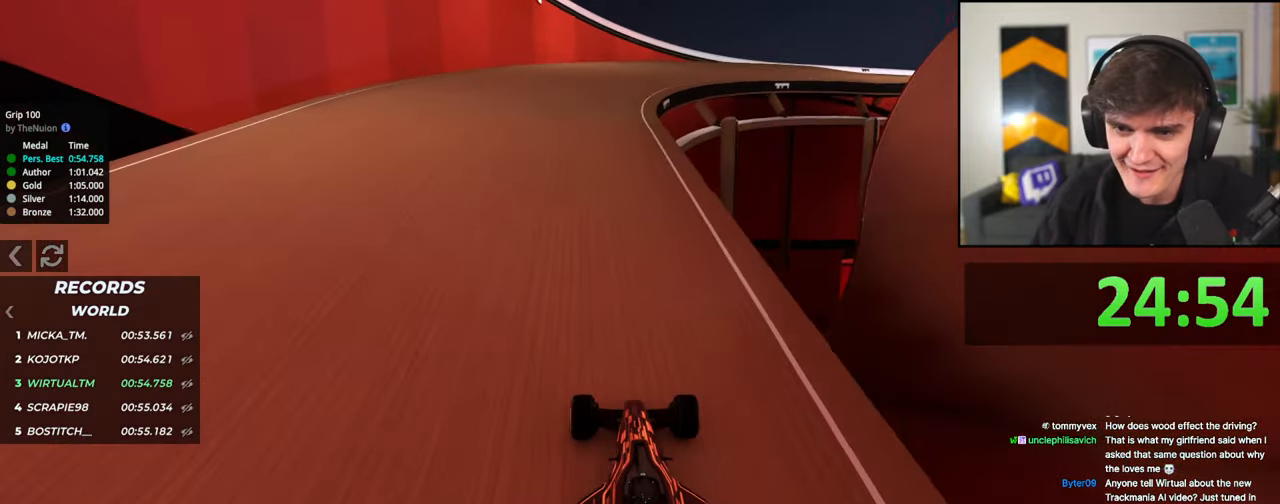
{"keys": ["right", "up"], "events": [[167, "right", "down"], [350, "right", "up"], [400, "right", "down"]]}
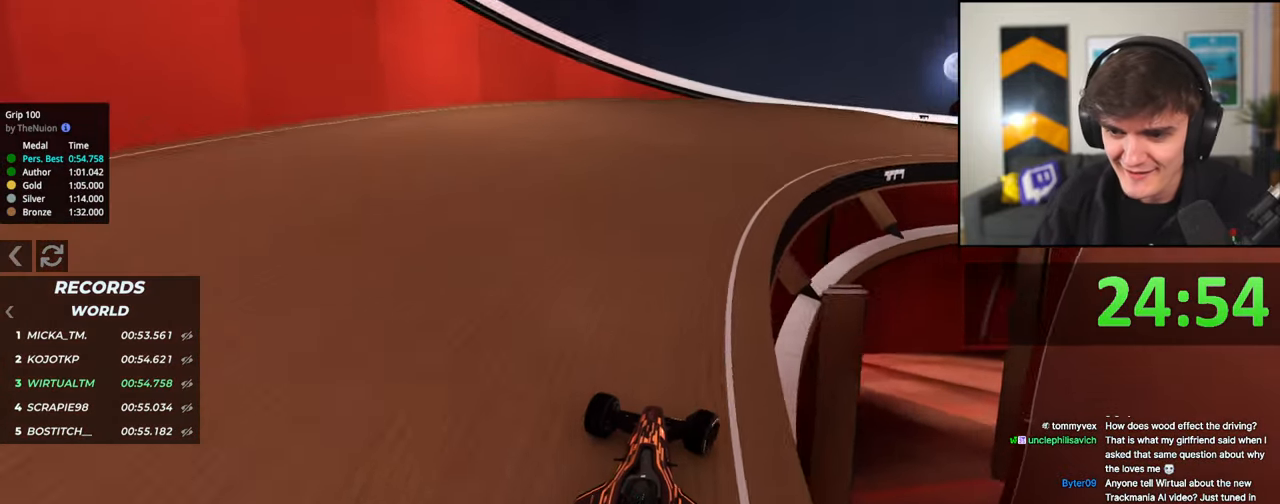
{"keys": ["up"], "events": [[83, "right", "up"], [133, "right", "down"], [233, "right", "up"], [317, "right", "down"], [500, "right", "up"]]}
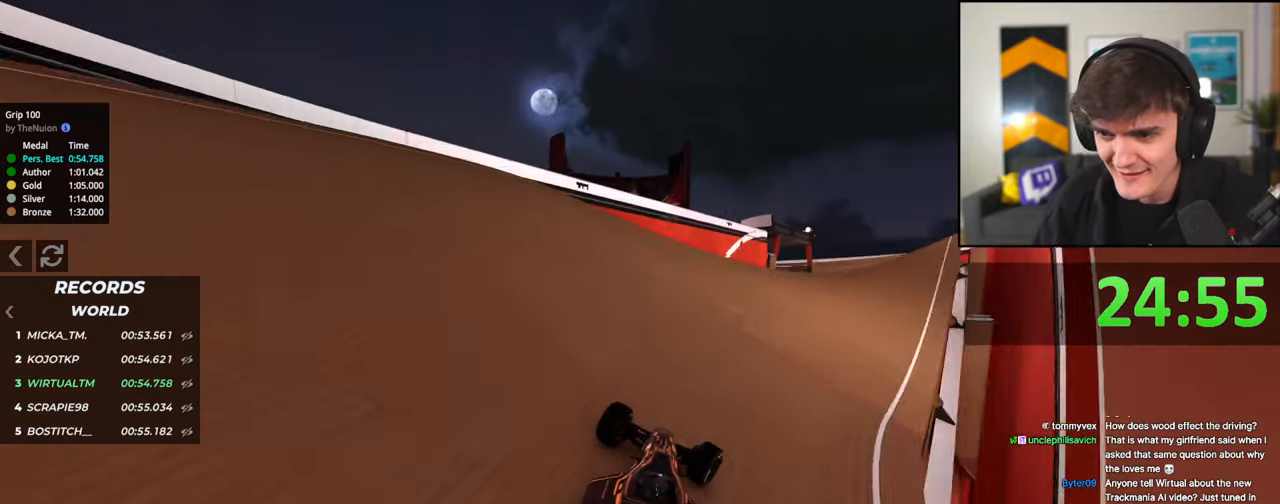
{"keys": ["up"], "events": [[200, "right", "down"], [283, "right", "up"], [433, "right", "down"], [483, "right", "up"]]}
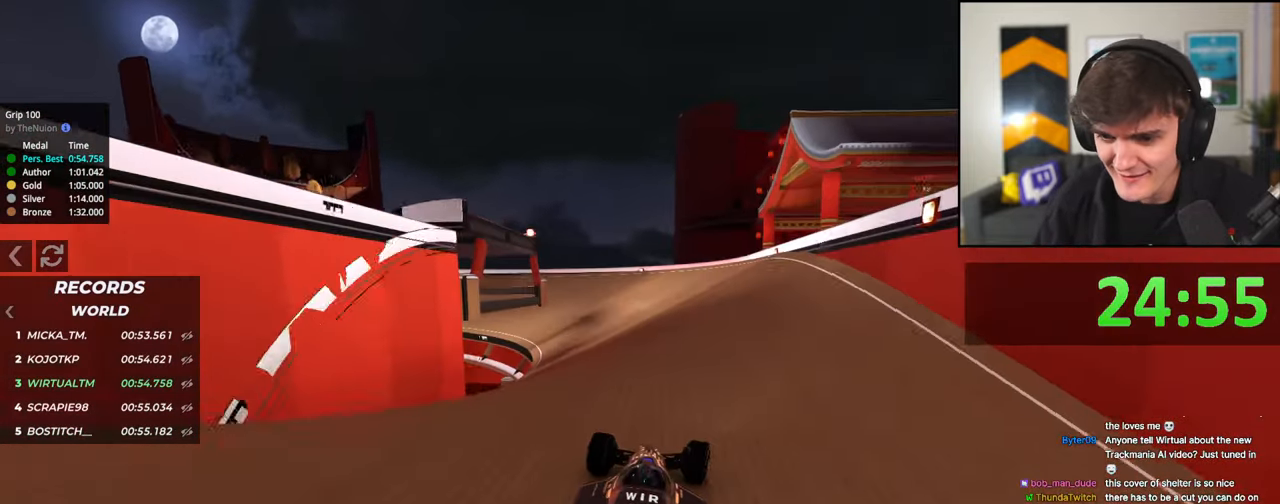
{"keys": ["up"], "events": [[217, "left", "down"], [300, "left", "up"]]}
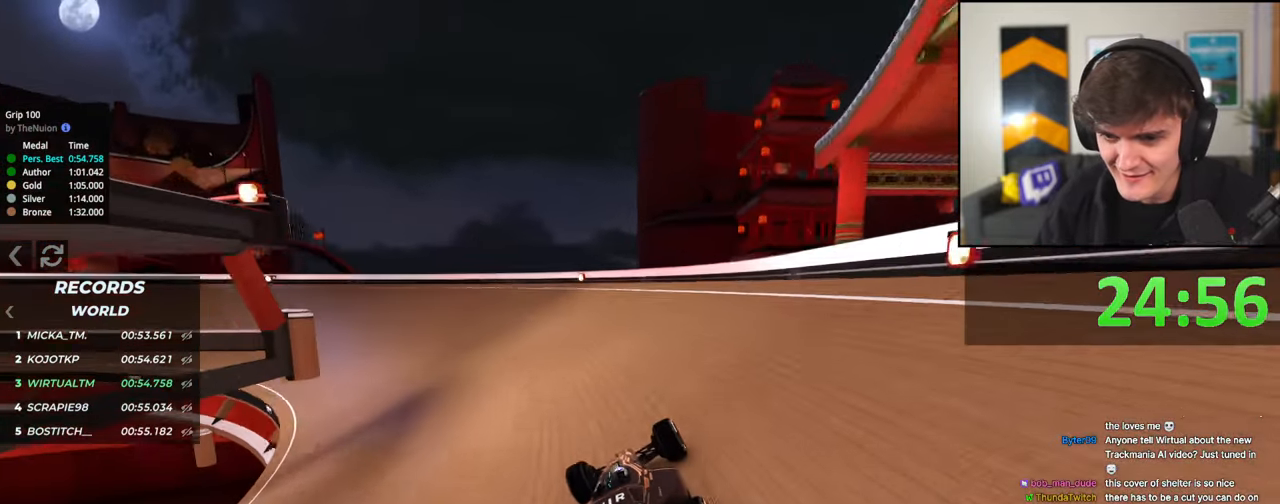
{"keys": ["up"], "events": [[83, "left", "down"], [283, "left", "up"], [317, "left", "down"], [417, "left", "up"]]}
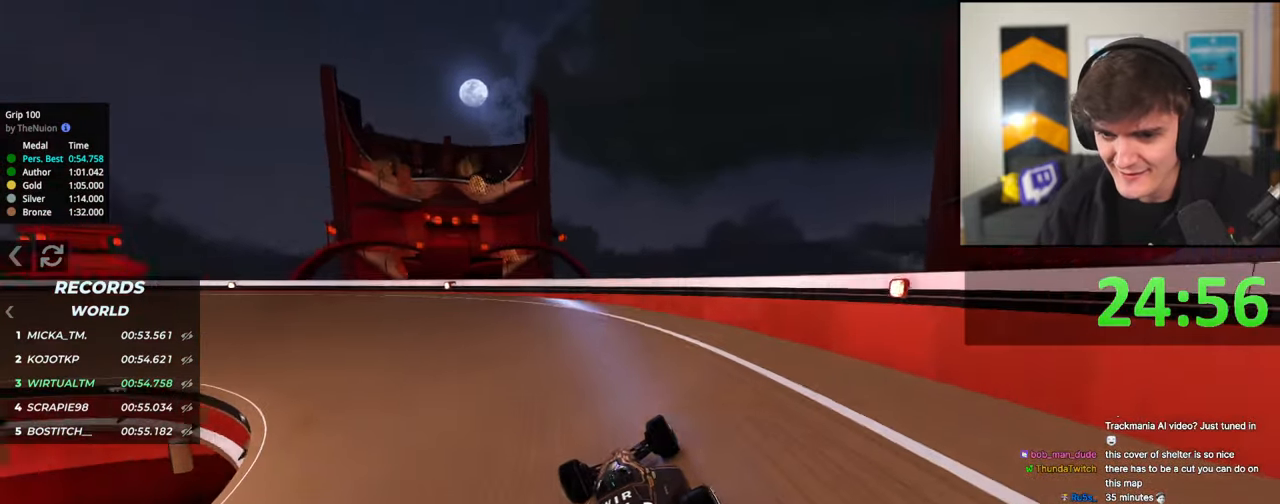
{"keys": ["left", "up"], "events": [[200, "left", "down"], [383, "left", "up"], [483, "left", "down"]]}
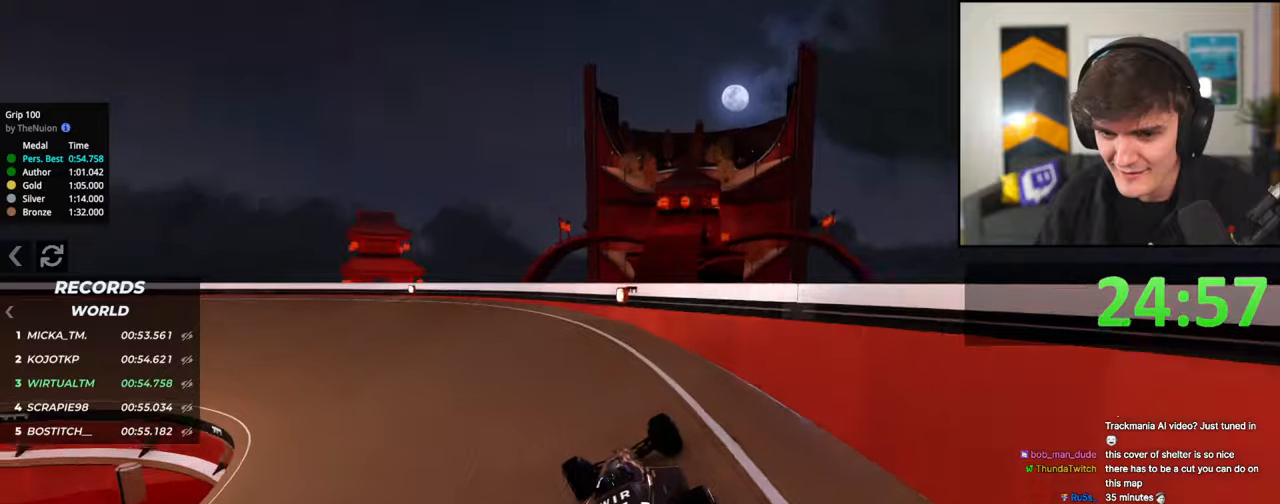
{"keys": ["left", "up"], "events": [[67, "left", "up"], [250, "left", "down"], [400, "left", "up"], [483, "left", "down"]]}
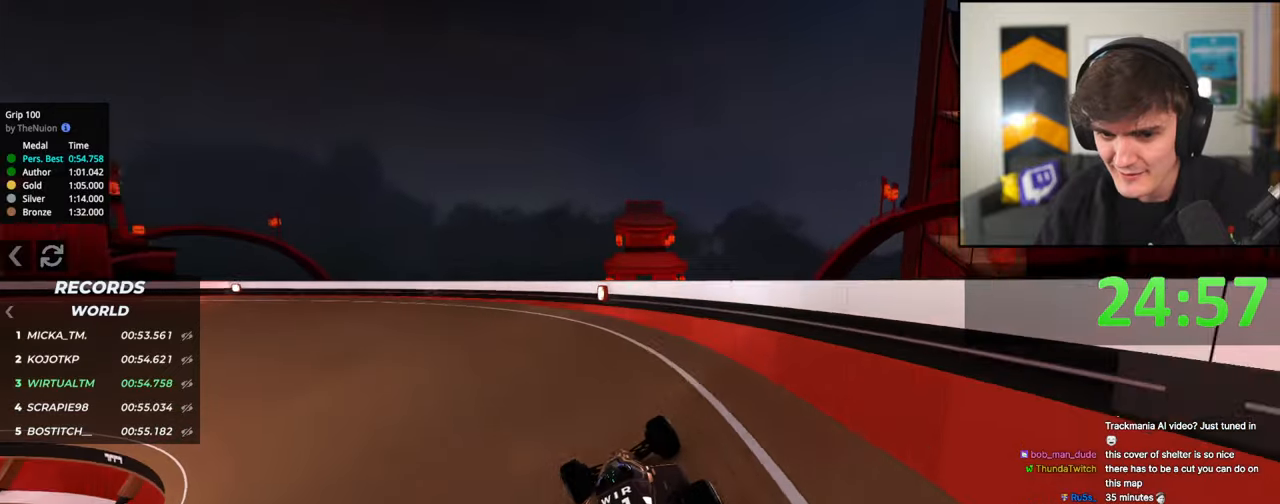
{"keys": ["left", "up"], "events": [[417, "left", "up"], [500, "left", "down"]]}
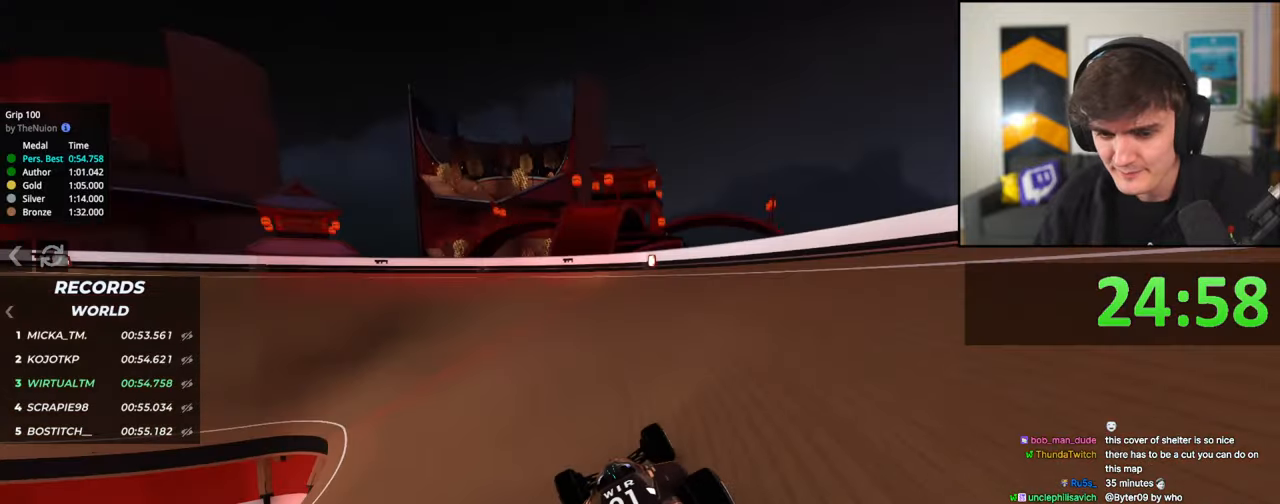
{"keys": ["left", "up"], "events": []}
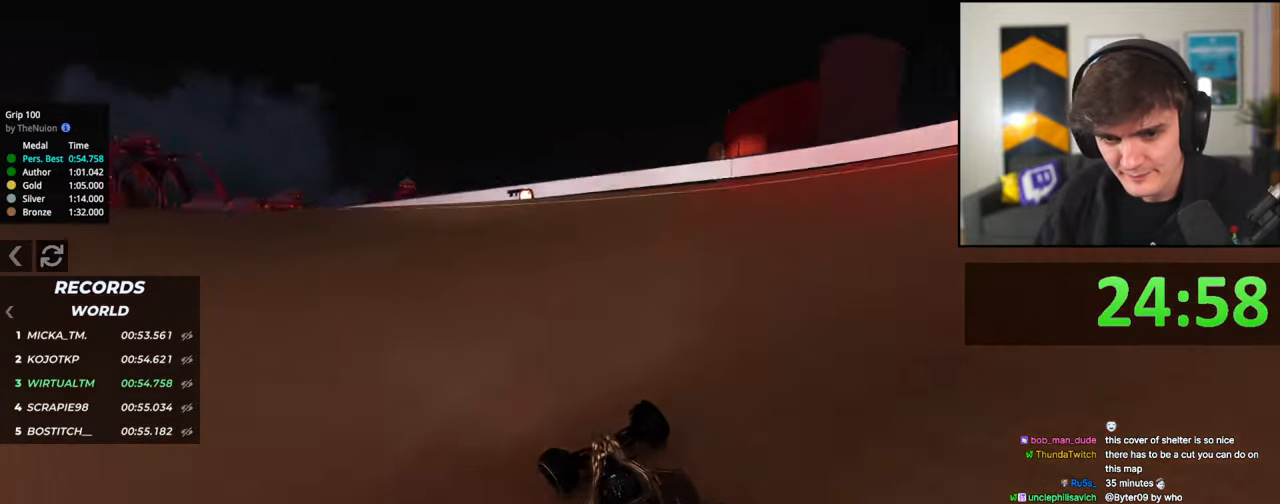
{"keys": ["up"], "events": [[300, "left", "up"], [350, "right", "down"], [450, "right", "up"]]}
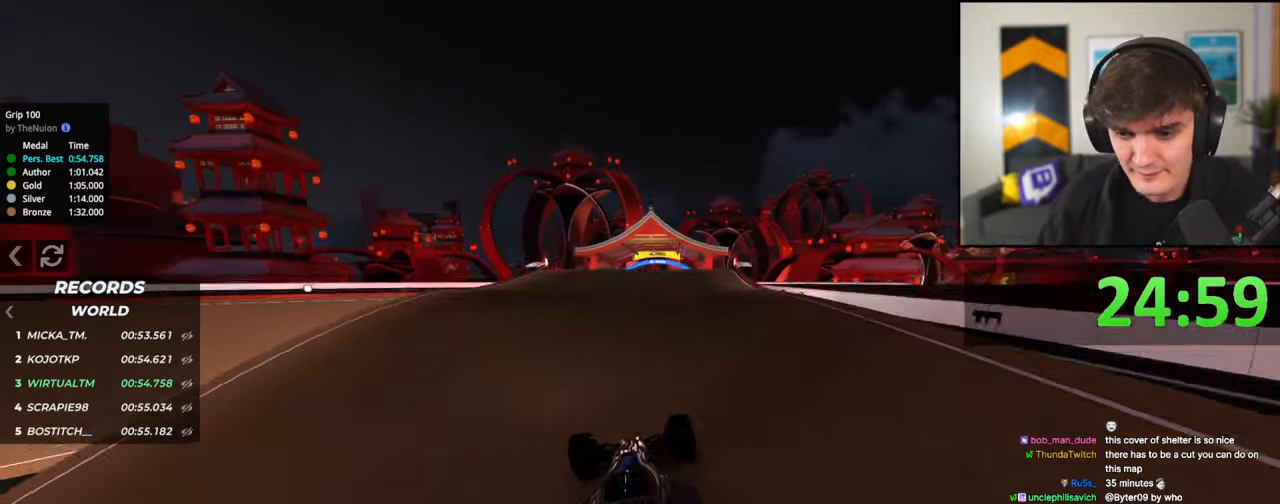
{"keys": ["right", "up"], "events": [[467, "right", "down"]]}
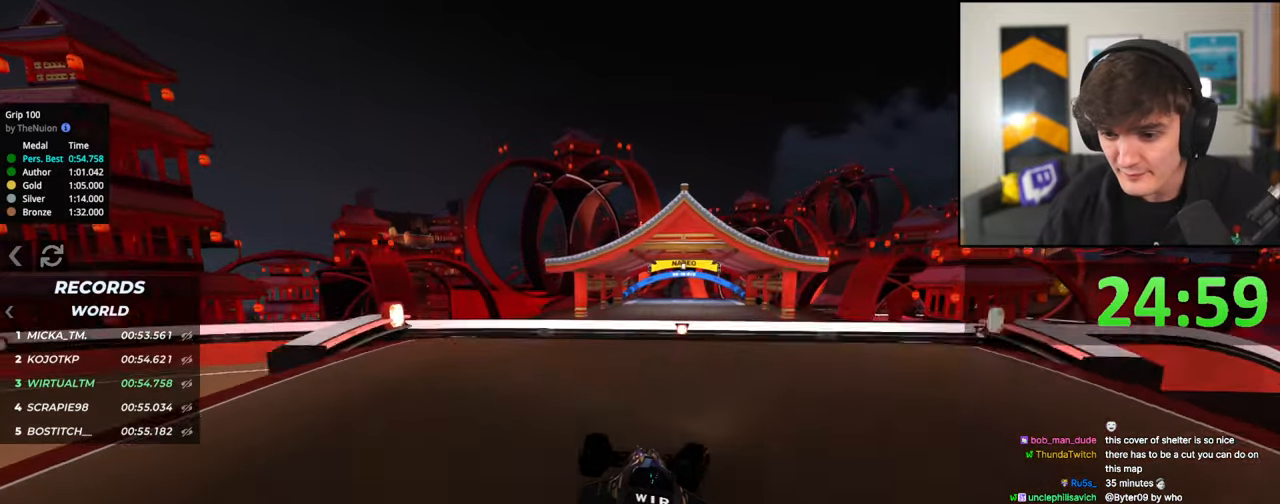
{"keys": ["brake", "left", "up"], "events": [[50, "right", "up"], [200, "left", "down"], [433, "brake", "down"]]}
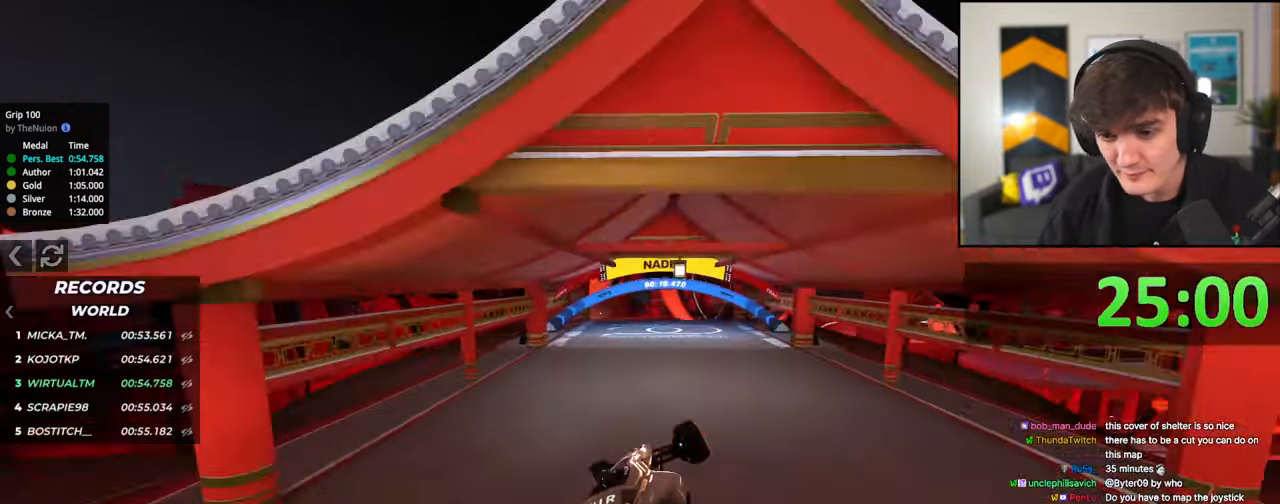
{"keys": ["left", "up"], "events": [[17, "brake", "up"]]}
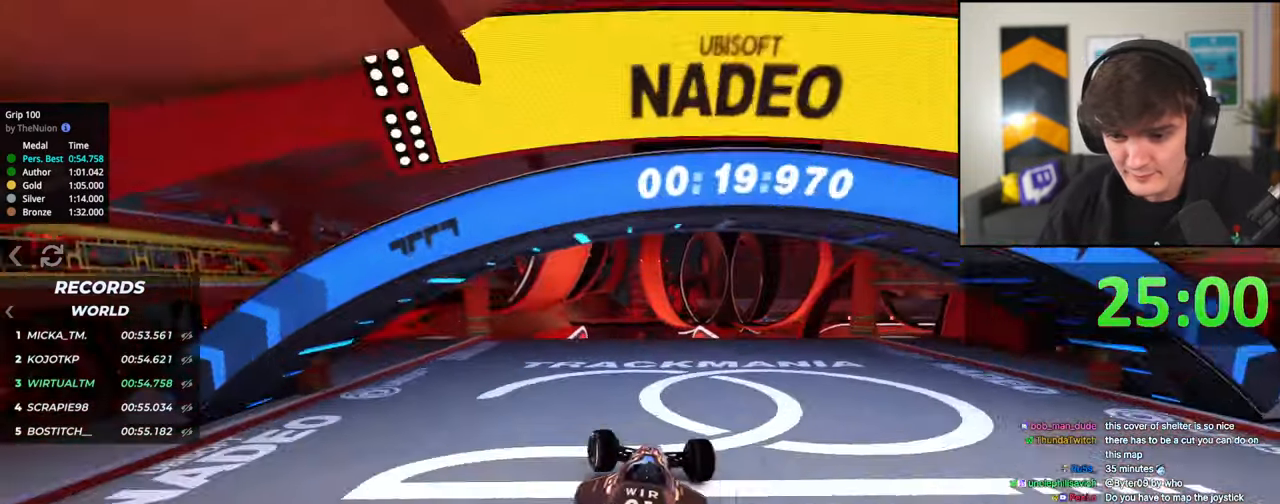
{"keys": ["up"], "events": [[17, "left", "up"], [133, "right", "down"], [183, "right", "up"]]}
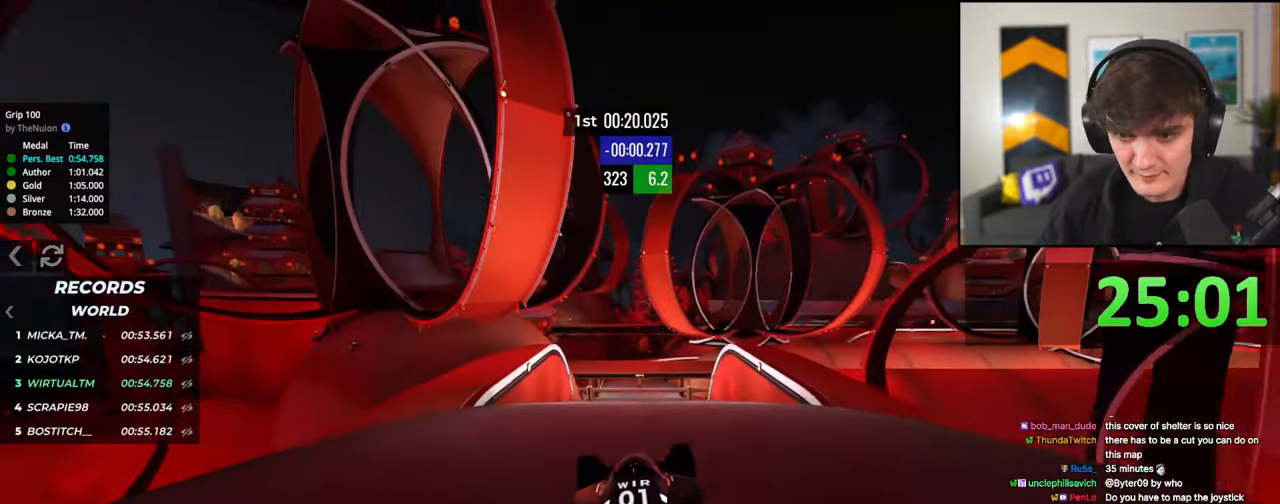
{"keys": ["right", "up"], "events": [[50, "left", "down"], [100, "left", "up"], [150, "right", "down"]]}
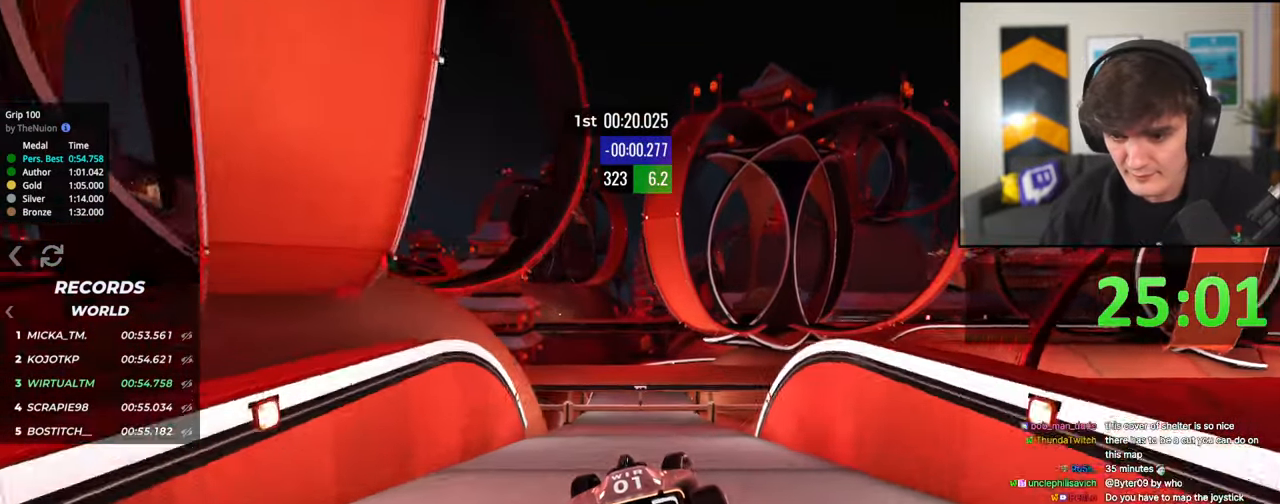
{"keys": ["right", "up"], "events": []}
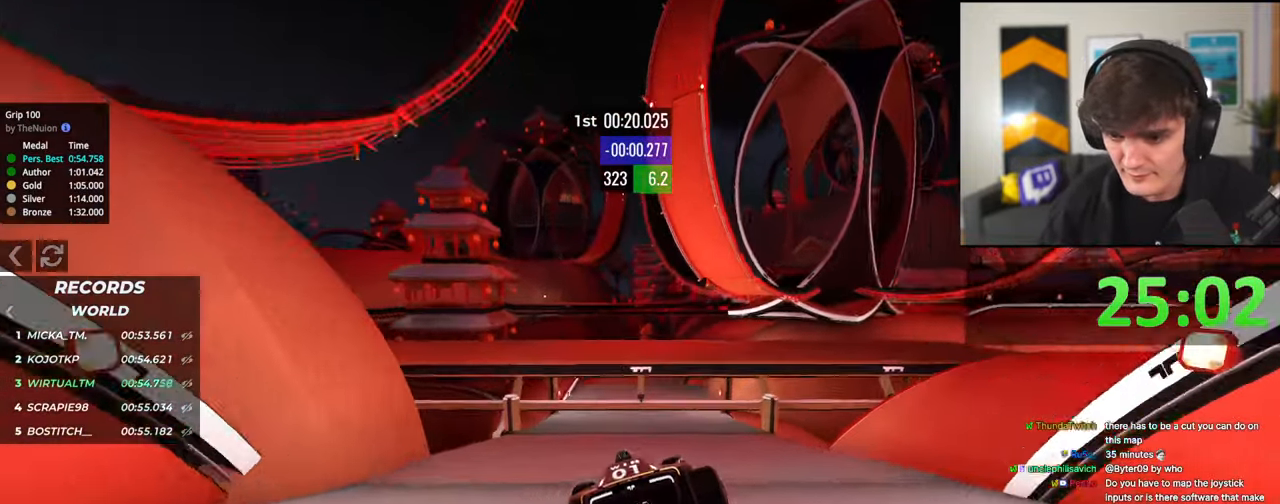
{"keys": ["up"], "events": [[33, "right", "up"], [417, "right", "down"], [500, "right", "up"]]}
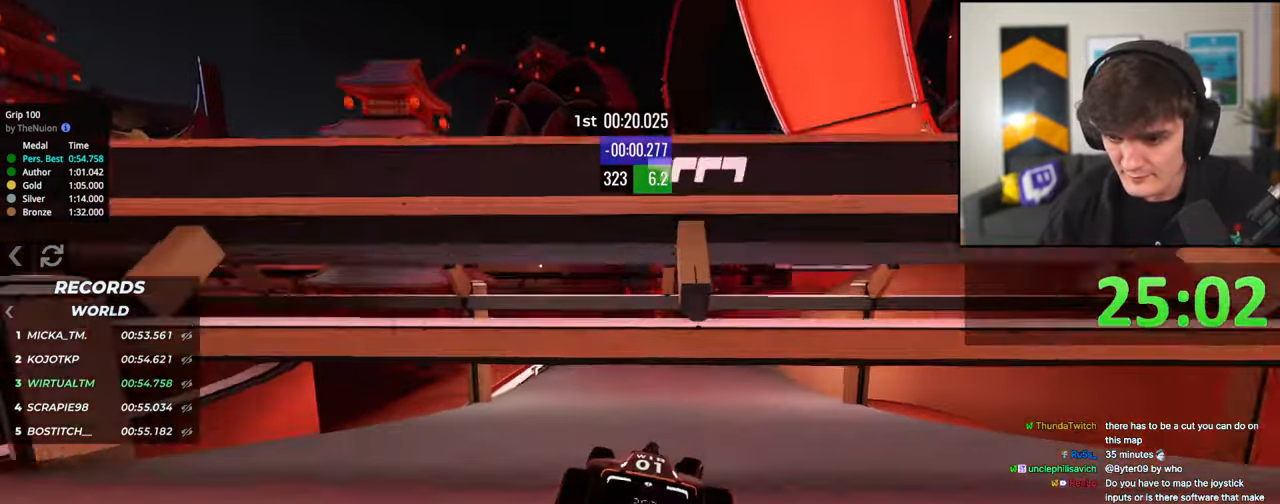
{"keys": ["right", "up"], "events": [[200, "right", "down"], [283, "right", "up"], [383, "right", "down"]]}
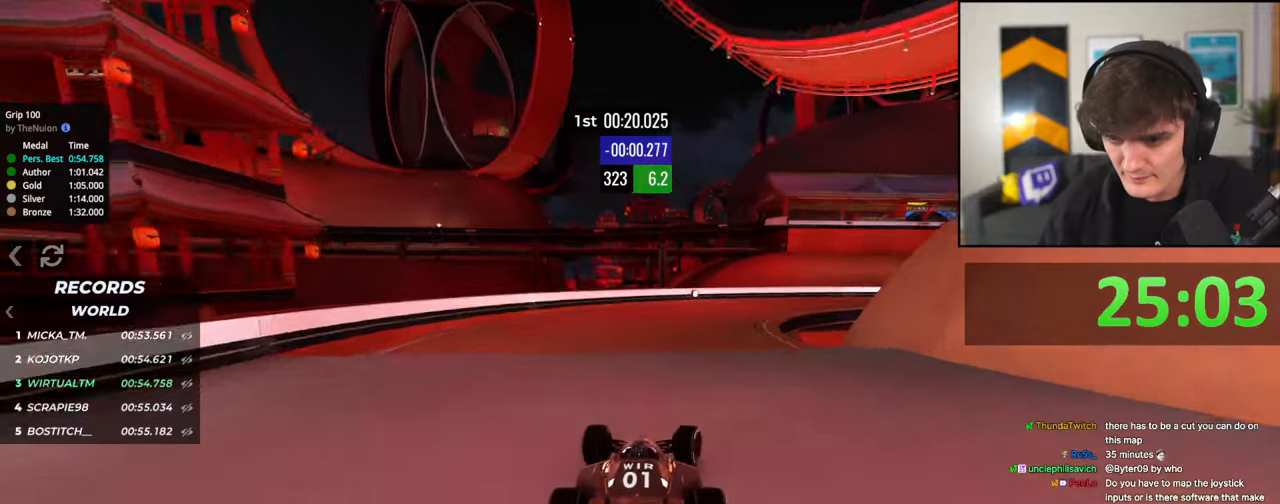
{"keys": ["right", "up"], "events": []}
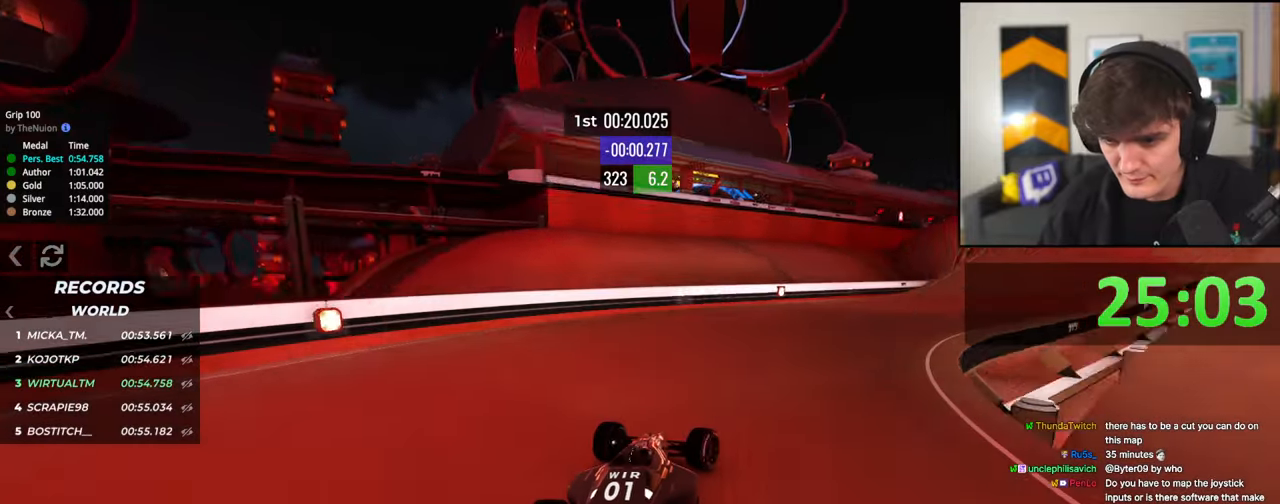
{"keys": ["up"], "events": [[267, "right", "up"]]}
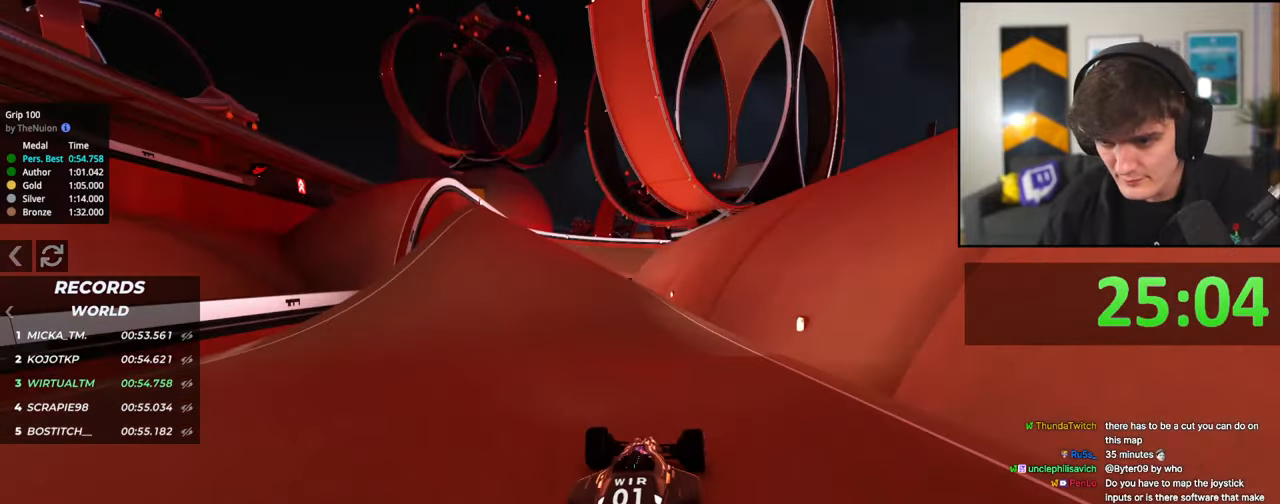
{"keys": ["right", "up"], "events": [[100, "left", "down"], [233, "left", "up"], [333, "left", "down"], [383, "left", "up"], [433, "right", "down"]]}
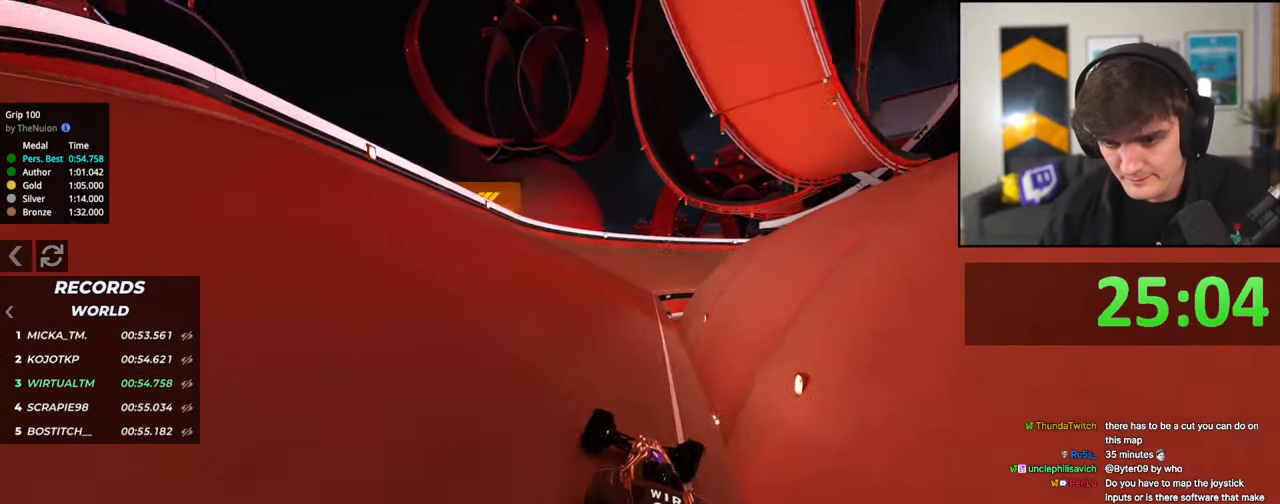
{"keys": ["up"], "events": [[17, "right", "up"]]}